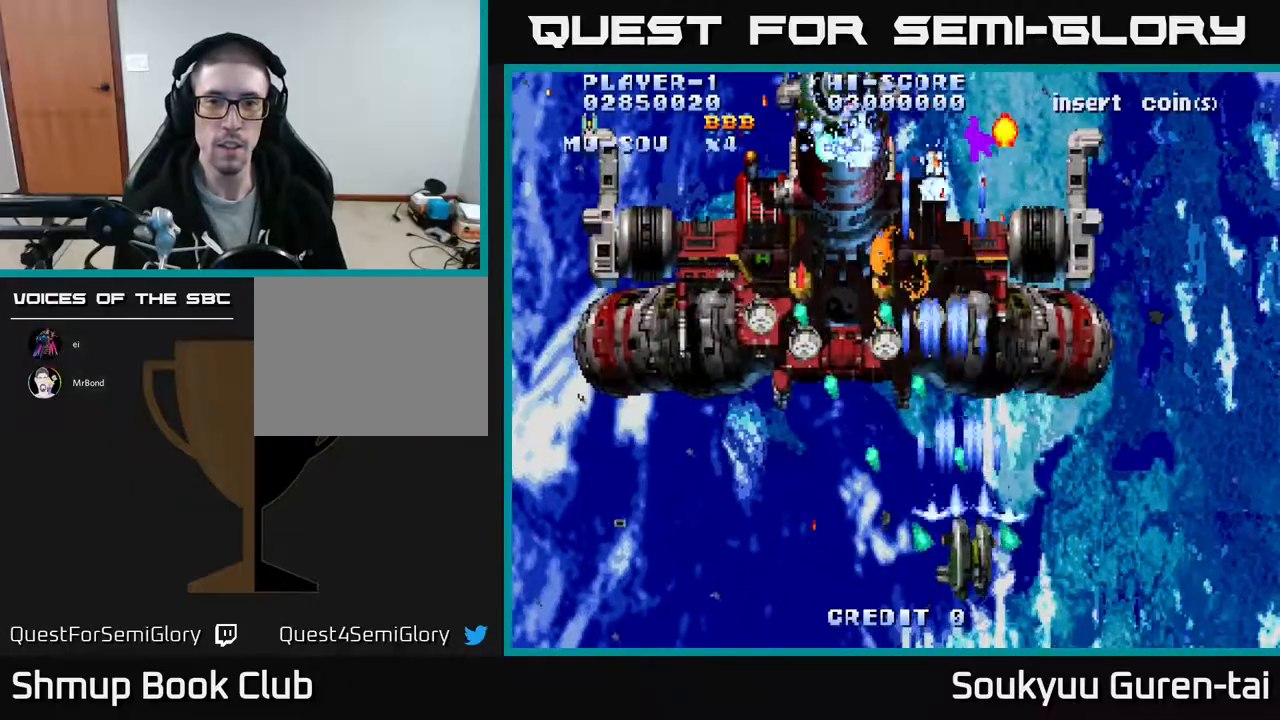
Gameplay with a controller (Xbox layout); each line is a JSON object with the inputs held at the frame after it. "events" lists button and stick changes between this image and that frame as [ms after this image, input, new state], when the widget could be followed in between. Not read: left_stick right_stick.
{"buttons": ["A", "DPAD_LEFT"], "events": [[17, "A", "down"], [33, "DPAD_RIGHT", "up"], [50, "DPAD_DOWN", "up"], [83, "A", "up"], [150, "A", "down"], [233, "A", "up"], [333, "A", "down"], [400, "DPAD_LEFT", "down"], [417, "A", "up"], [450, "A", "down"]]}
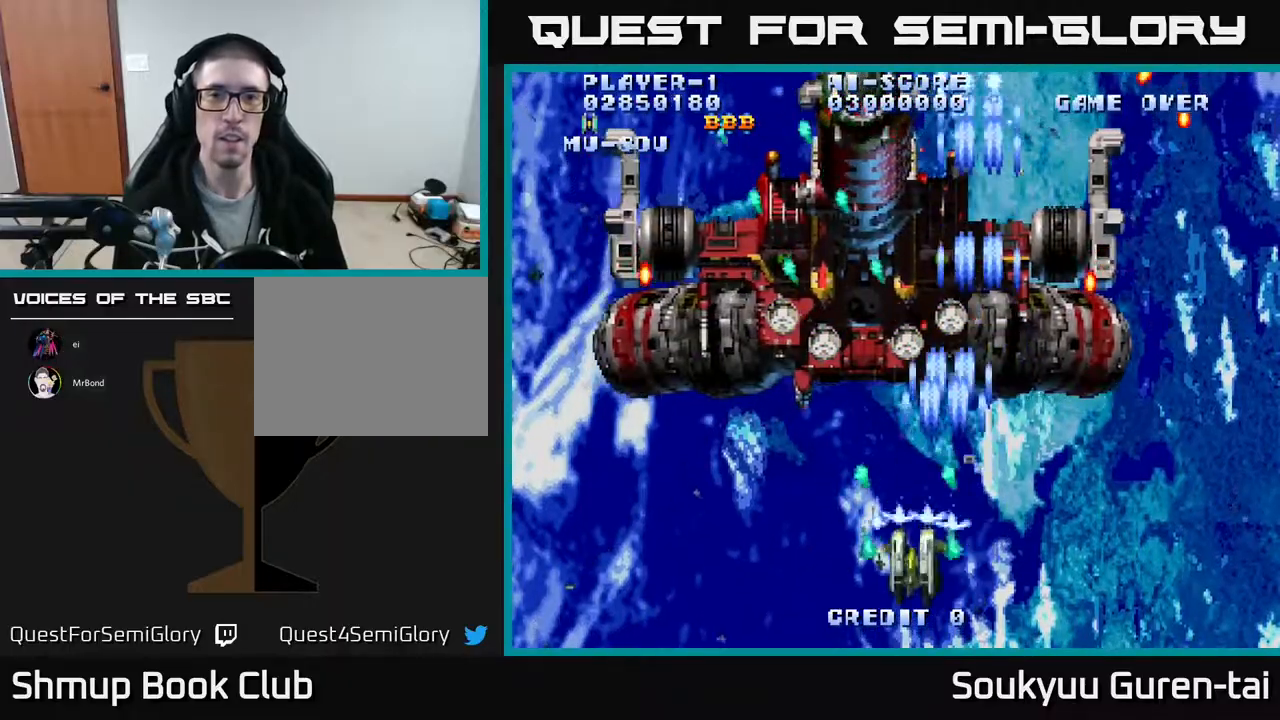
{"buttons": ["A"], "events": [[183, "DPAD_LEFT", "up"]]}
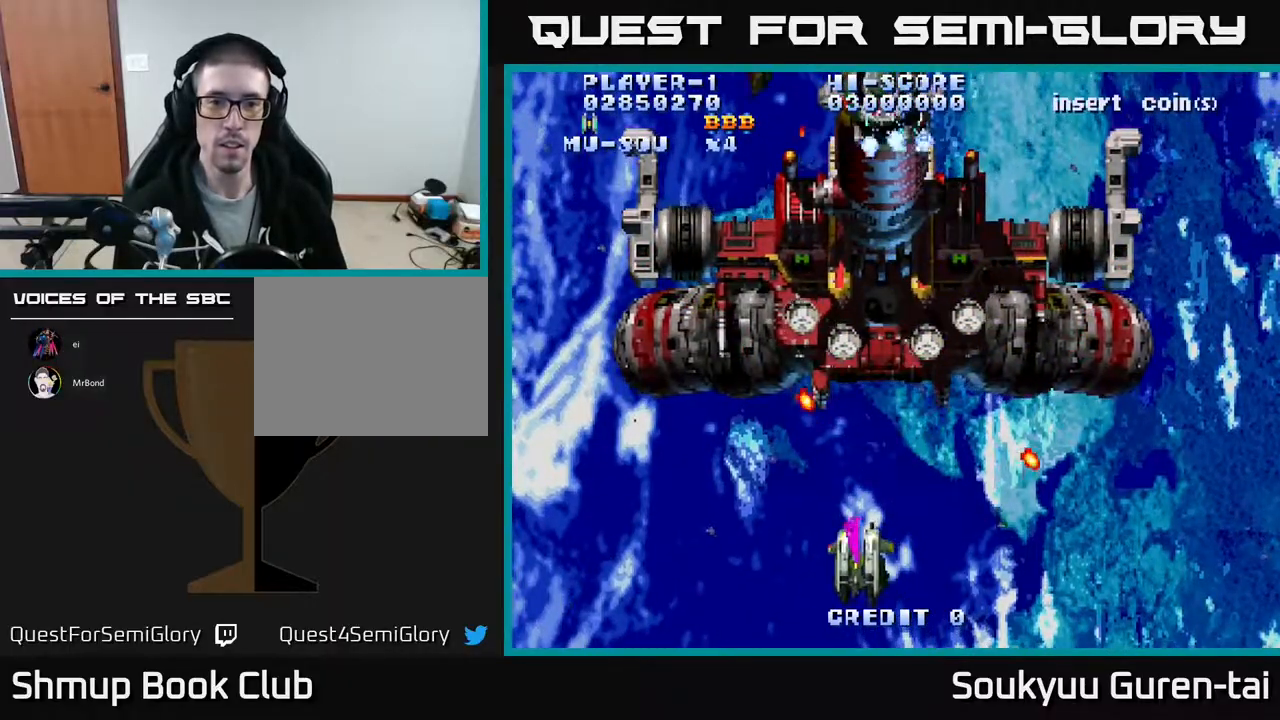
{"buttons": ["A", "DPAD_RIGHT"], "events": [[17, "DPAD_LEFT", "down"], [150, "DPAD_UP", "down"], [400, "DPAD_LEFT", "up"], [433, "DPAD_RIGHT", "down"], [433, "DPAD_UP", "up"]]}
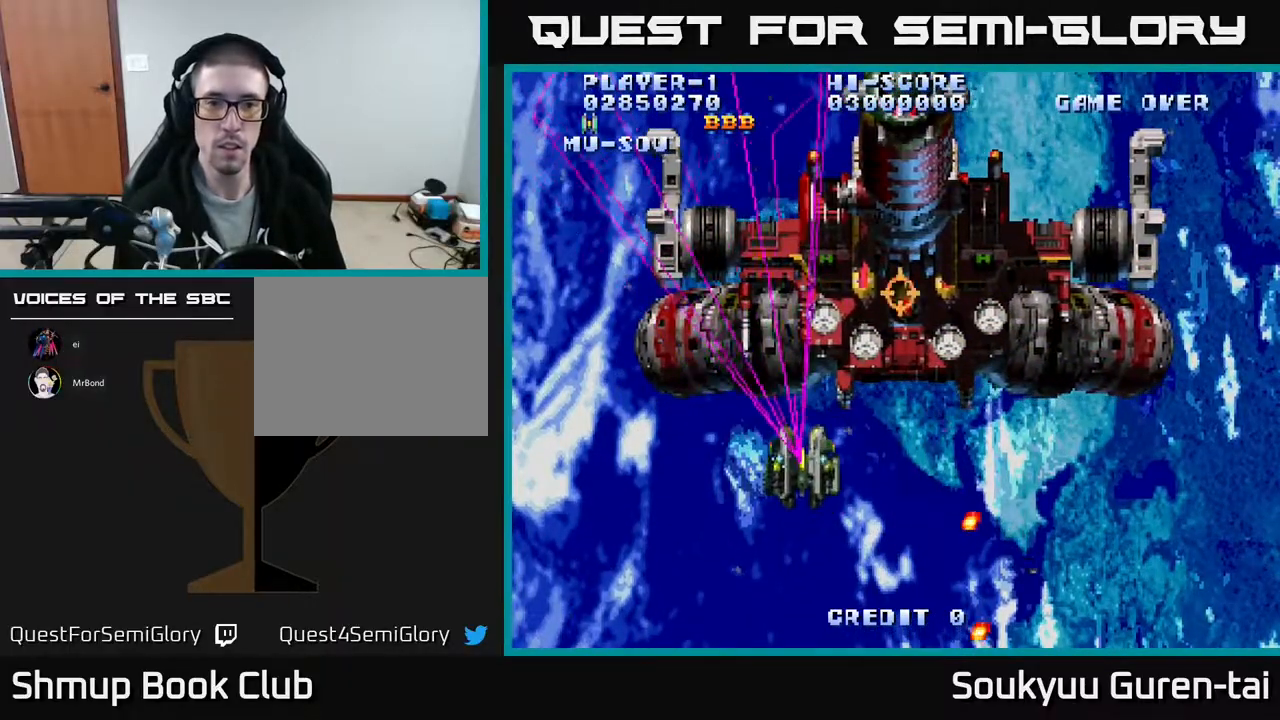
{"buttons": ["A", "DPAD_DOWN", "DPAD_RIGHT"], "events": [[183, "DPAD_DOWN", "down"], [217, "DPAD_DOWN", "up"], [267, "A", "up"], [350, "A", "down"], [433, "DPAD_DOWN", "down"], [467, "A", "up"], [500, "A", "down"]]}
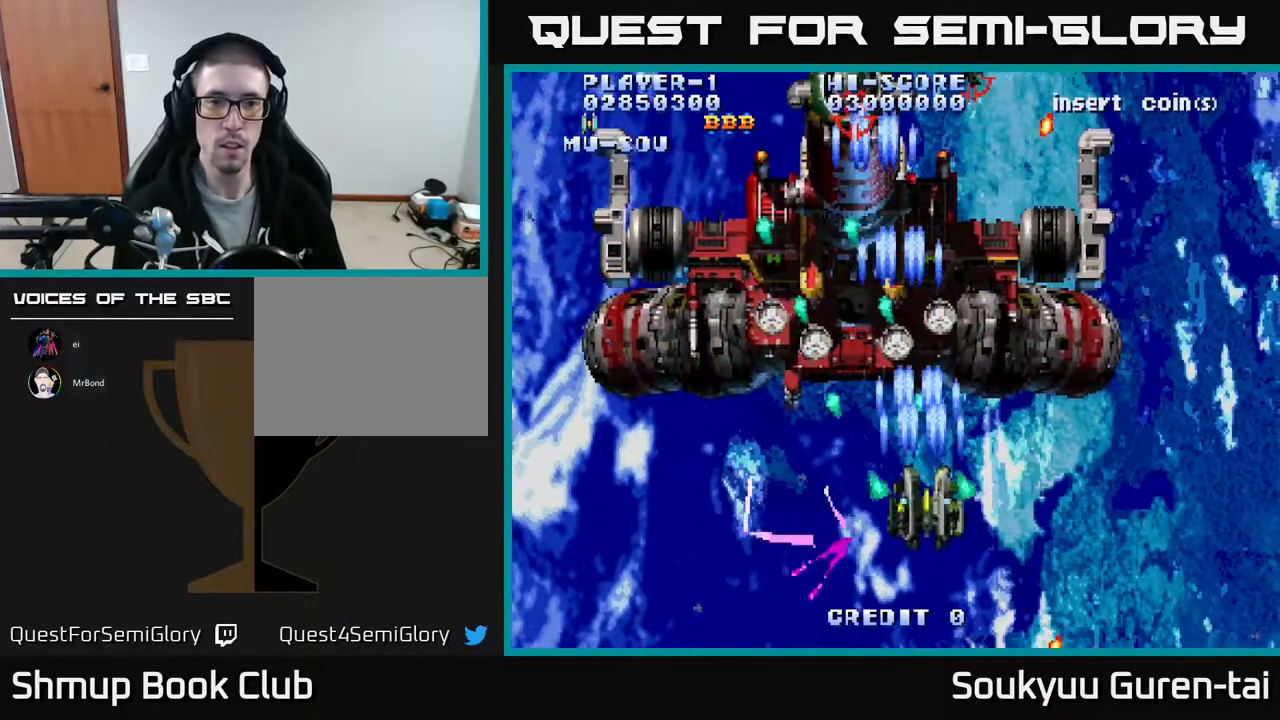
{"buttons": ["A", "DPAD_LEFT"], "events": [[50, "DPAD_DOWN", "up"], [367, "DPAD_RIGHT", "up"], [400, "DPAD_LEFT", "down"]]}
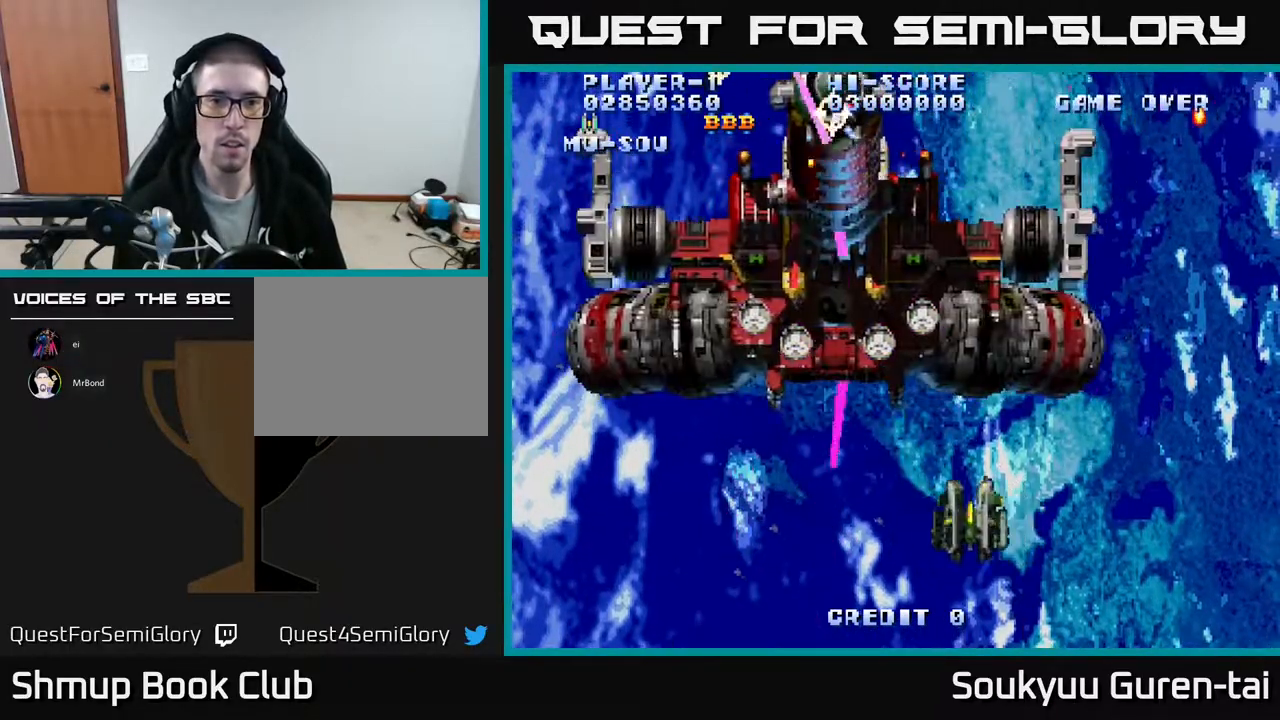
{"buttons": ["A", "DPAD_RIGHT"], "events": [[117, "DPAD_UP", "down"], [333, "DPAD_UP", "up"], [433, "DPAD_LEFT", "up"], [467, "DPAD_RIGHT", "down"]]}
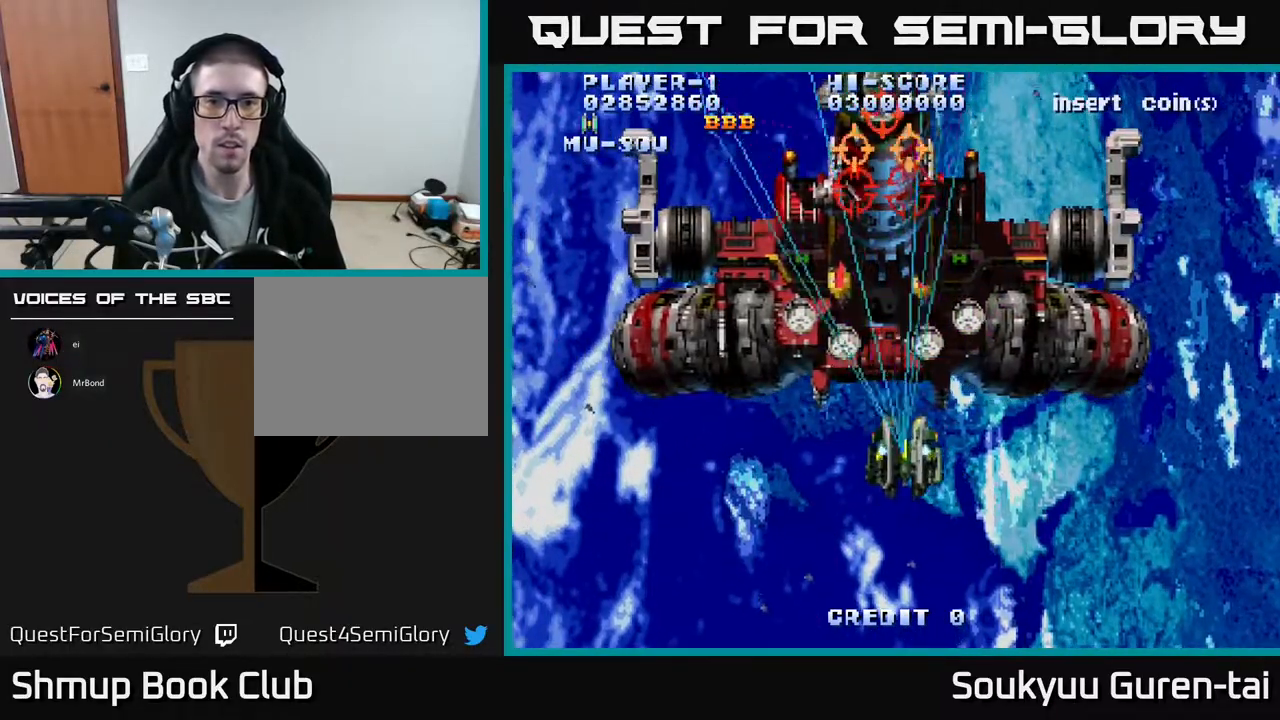
{"buttons": ["A", "DPAD_DOWN"], "events": [[17, "DPAD_UP", "down"], [50, "DPAD_RIGHT", "up"], [167, "DPAD_UP", "up"], [183, "A", "up"], [200, "DPAD_DOWN", "down"], [200, "DPAD_RIGHT", "down"], [233, "A", "down"], [333, "DPAD_RIGHT", "up"]]}
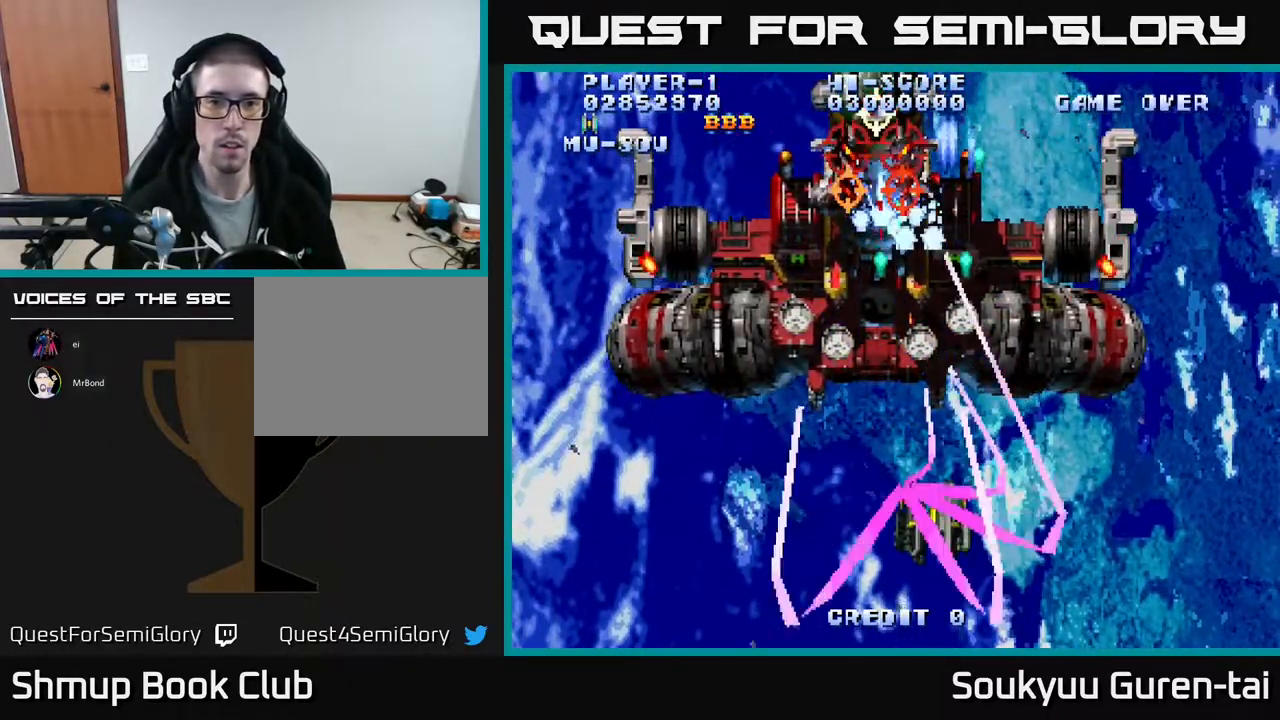
{"buttons": ["A", "DPAD_LEFT"], "events": [[83, "DPAD_DOWN", "up"], [267, "DPAD_LEFT", "down"]]}
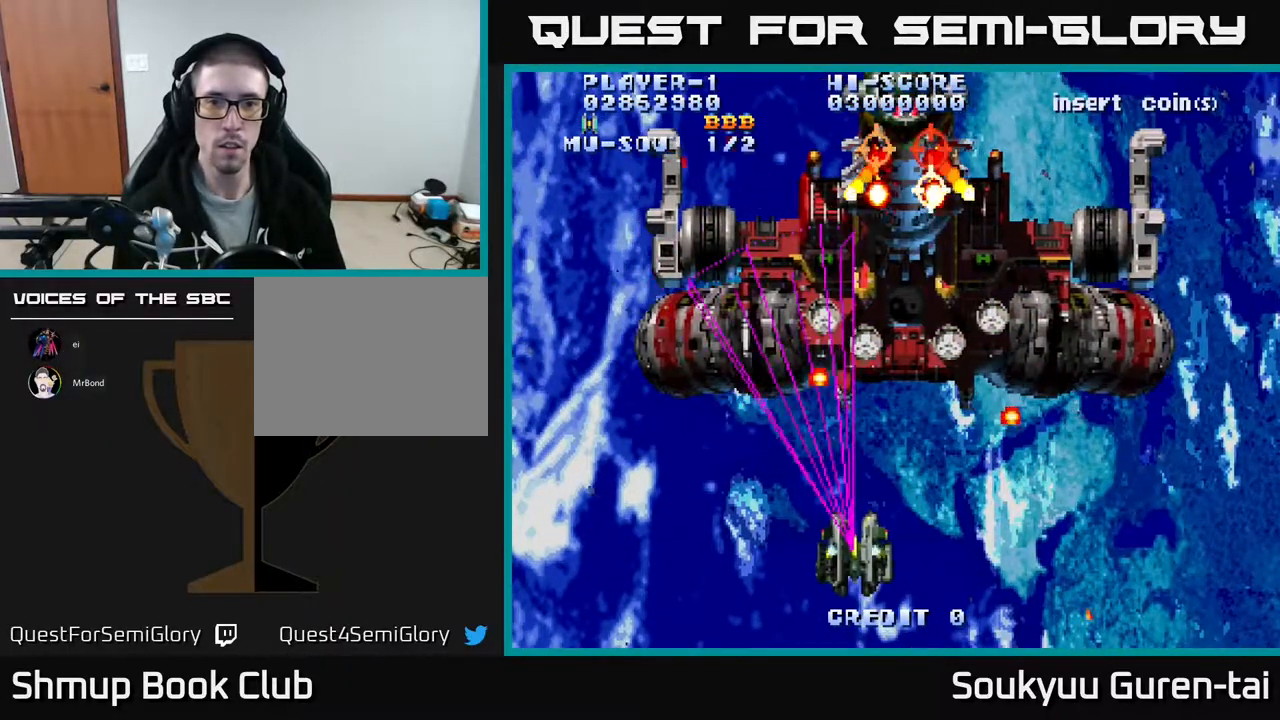
{"buttons": ["A", "DPAD_UP", "DPAD_RIGHT"], "events": [[50, "DPAD_UP", "down"], [183, "DPAD_LEFT", "up"], [267, "DPAD_RIGHT", "down"], [367, "DPAD_UP", "up"], [467, "DPAD_UP", "down"]]}
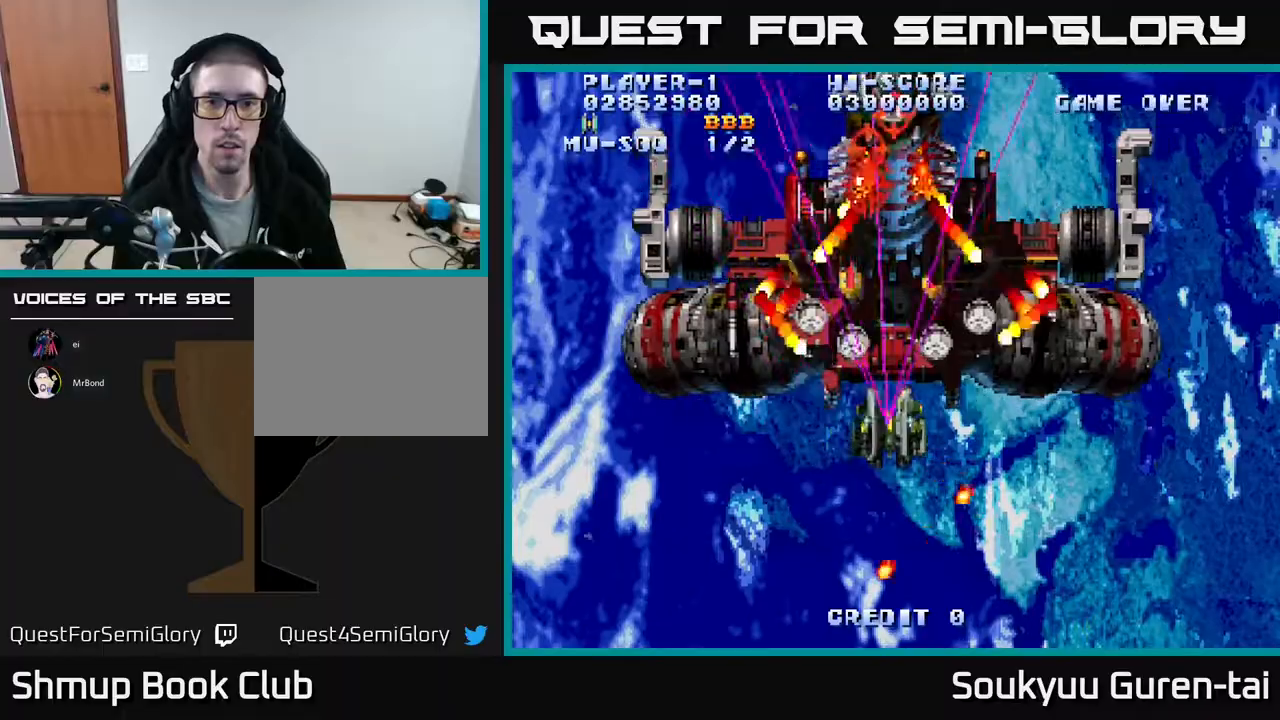
{"buttons": ["A", "DPAD_DOWN", "DPAD_RIGHT"], "events": [[67, "DPAD_UP", "up"], [117, "DPAD_DOWN", "down"], [183, "A", "up"], [183, "DPAD_RIGHT", "up"], [250, "A", "down"], [267, "DPAD_RIGHT", "down"], [367, "A", "up"], [433, "A", "down"]]}
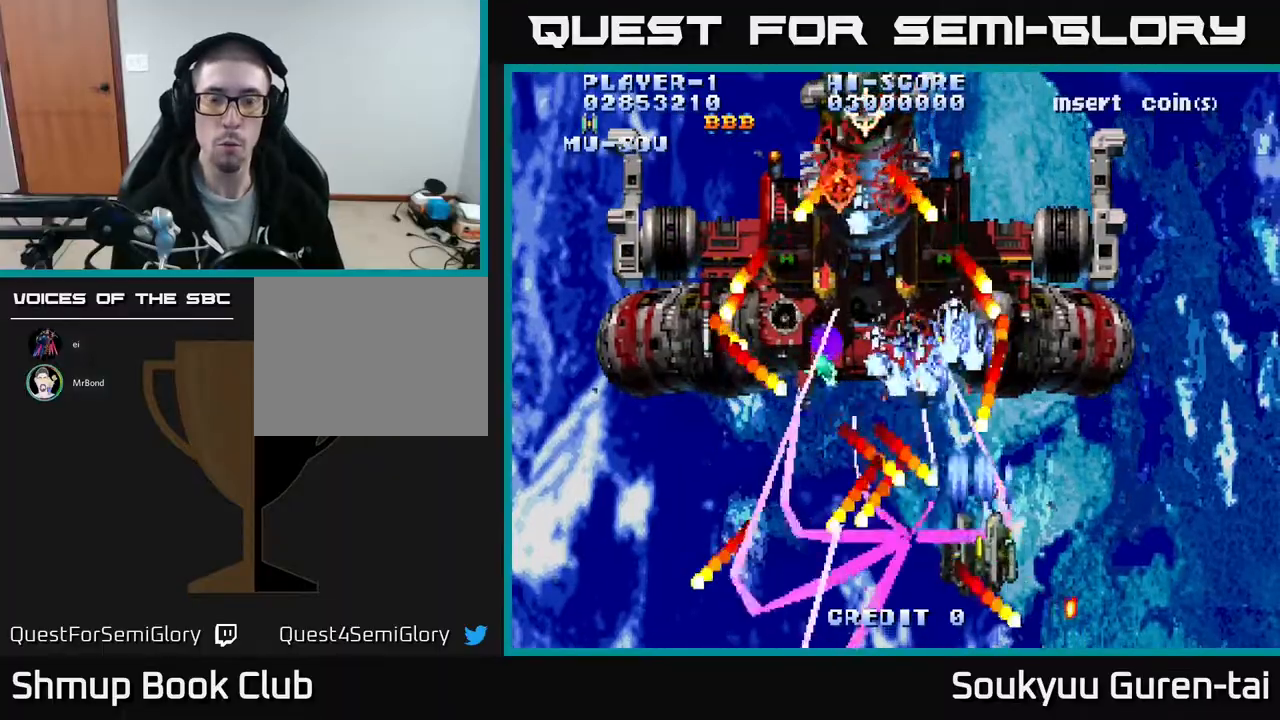
{"buttons": ["A", "DPAD_UP", "DPAD_RIGHT"], "events": [[17, "DPAD_DOWN", "up"], [50, "A", "up"], [50, "DPAD_DOWN", "down"], [83, "A", "down"], [133, "DPAD_DOWN", "up"], [167, "DPAD_DOWN", "down"], [217, "DPAD_DOWN", "up"], [417, "DPAD_UP", "down"]]}
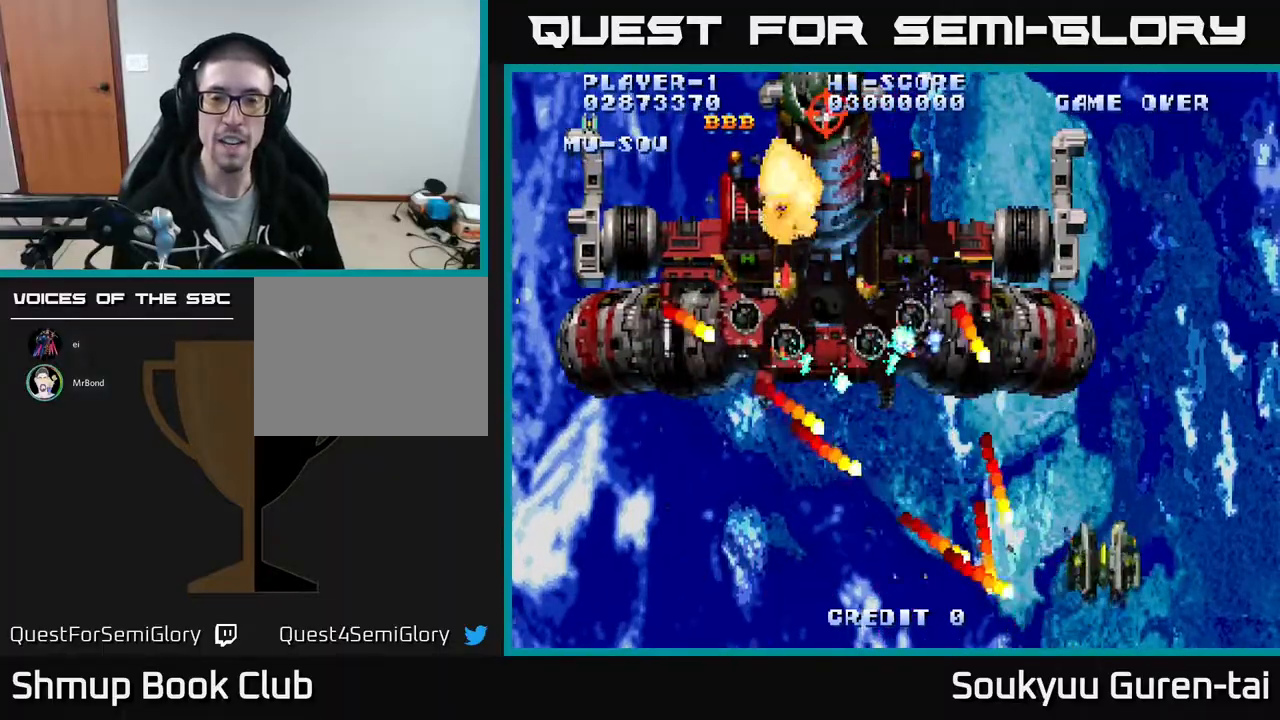
{"buttons": ["A", "DPAD_LEFT"], "events": [[333, "DPAD_RIGHT", "up"], [367, "DPAD_LEFT", "down"], [433, "DPAD_UP", "up"]]}
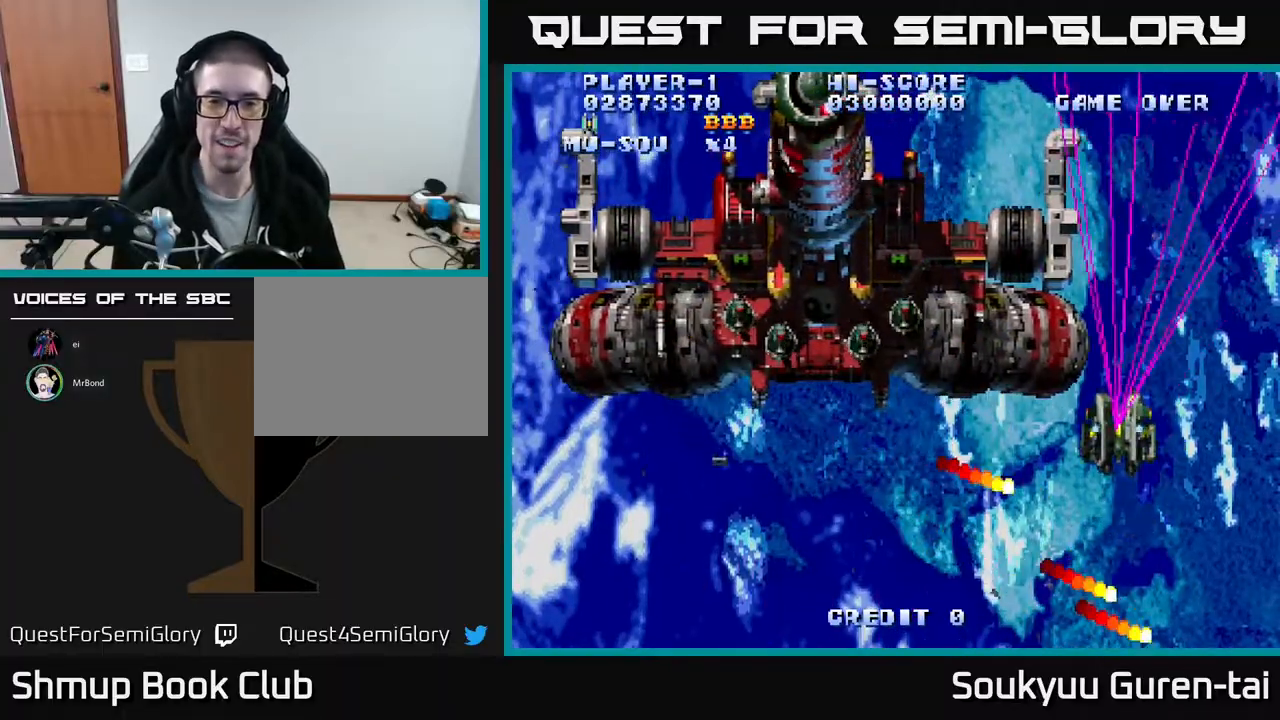
{"buttons": ["A", "DPAD_DOWN", "DPAD_LEFT"], "events": [[450, "DPAD_DOWN", "down"]]}
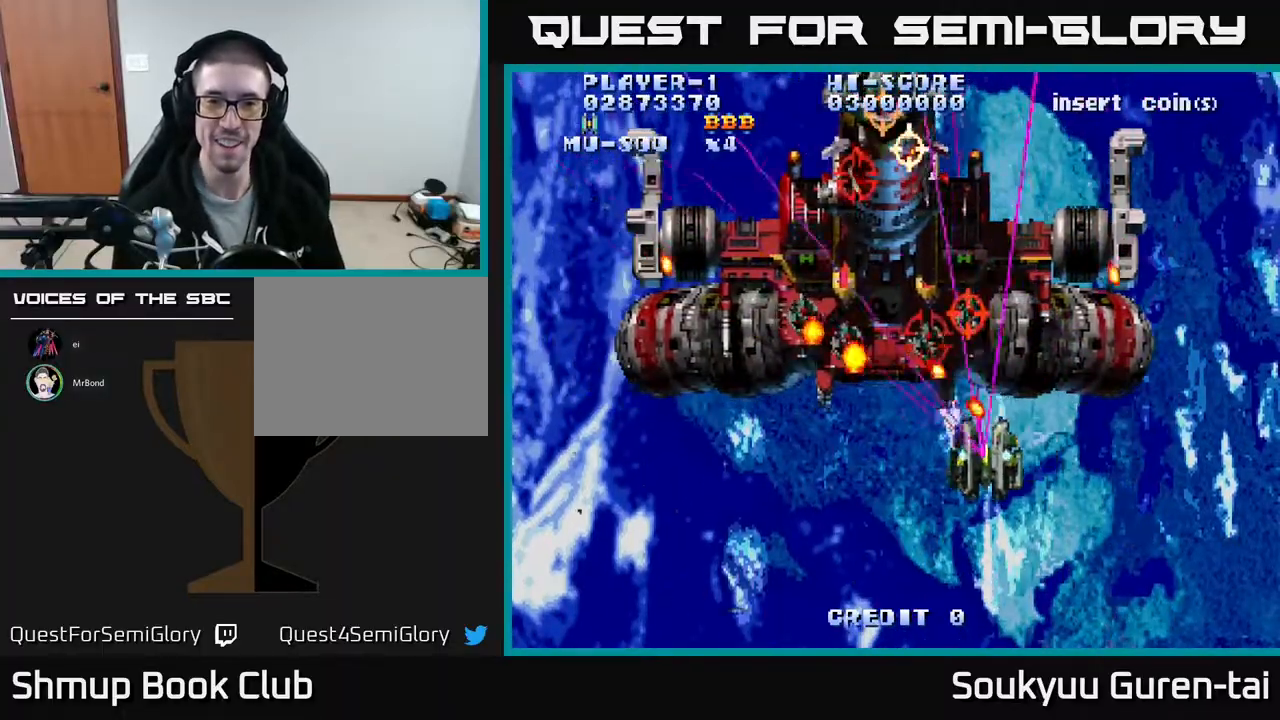
{"buttons": ["DPAD_LEFT"], "events": [[50, "DPAD_DOWN", "up"], [183, "A", "up"], [183, "DPAD_DOWN", "down"], [250, "A", "down"], [267, "DPAD_LEFT", "up"], [350, "A", "up"], [383, "A", "down"], [383, "DPAD_LEFT", "down"], [450, "DPAD_DOWN", "up"], [483, "A", "up"]]}
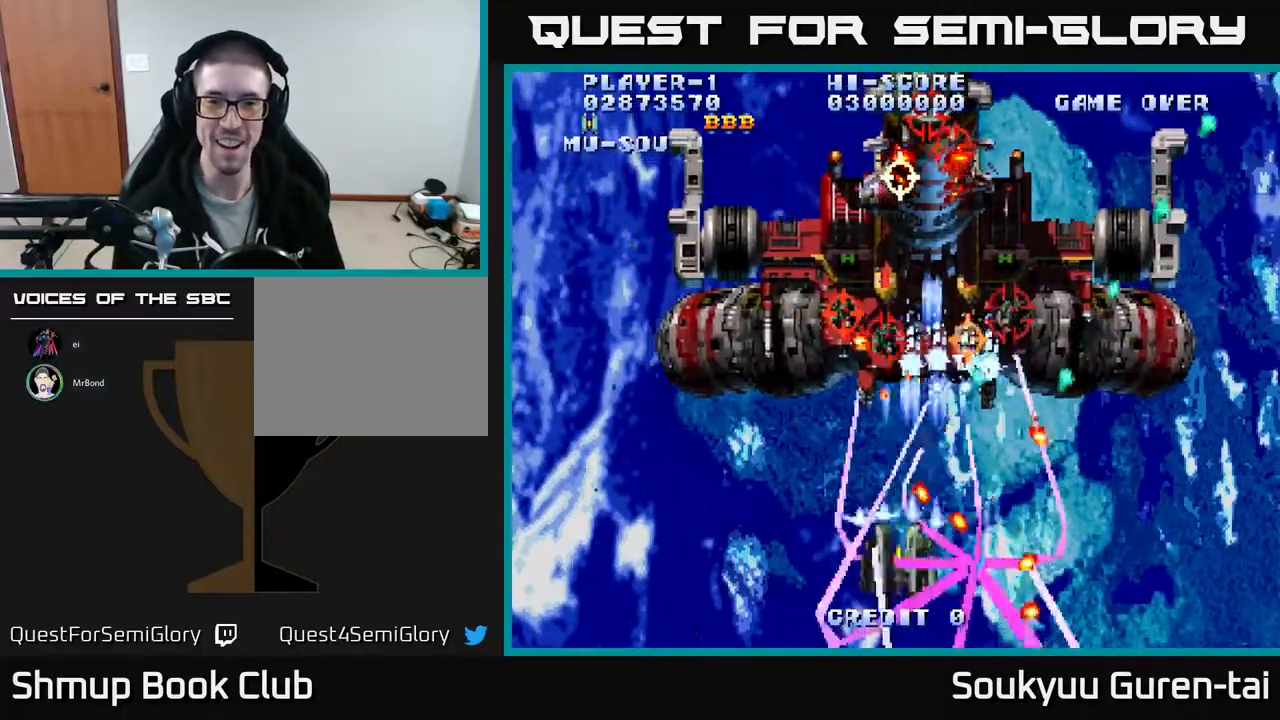
{"buttons": ["A", "DPAD_UP", "DPAD_LEFT"], "events": [[33, "A", "down"], [400, "DPAD_UP", "down"]]}
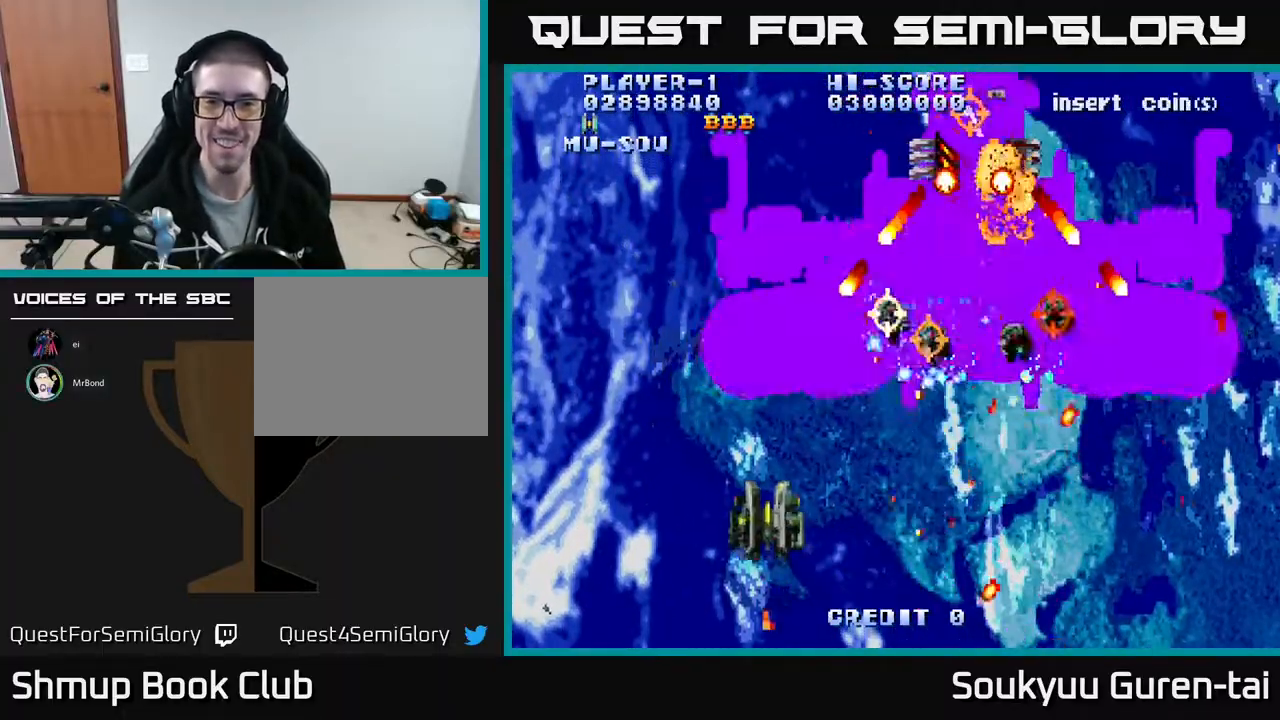
{"buttons": ["A", "DPAD_RIGHT"], "events": [[33, "DPAD_LEFT", "up"], [100, "DPAD_UP", "up"], [117, "DPAD_RIGHT", "down"]]}
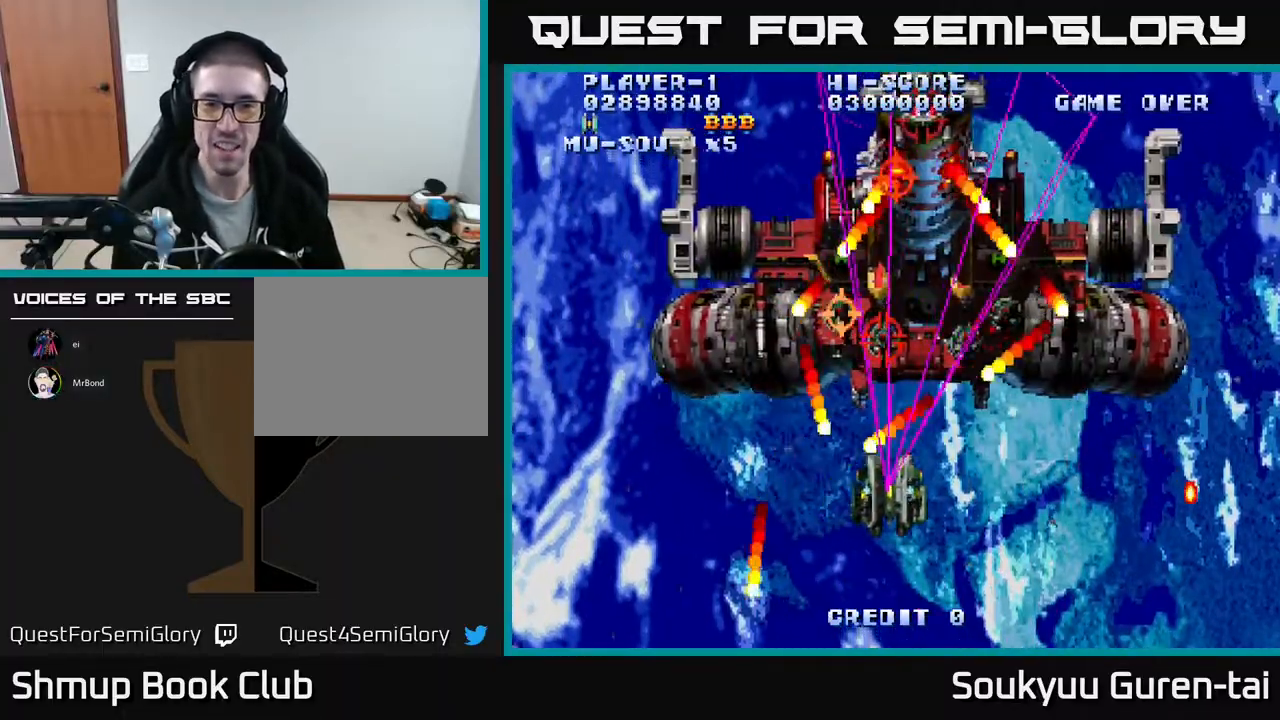
{"buttons": ["A", "DPAD_DOWN", "DPAD_RIGHT"], "events": [[33, "DPAD_DOWN", "down"], [117, "DPAD_DOWN", "up"], [150, "DPAD_UP", "down"], [250, "A", "up"], [250, "DPAD_UP", "up"], [317, "A", "down"], [350, "DPAD_DOWN", "down"]]}
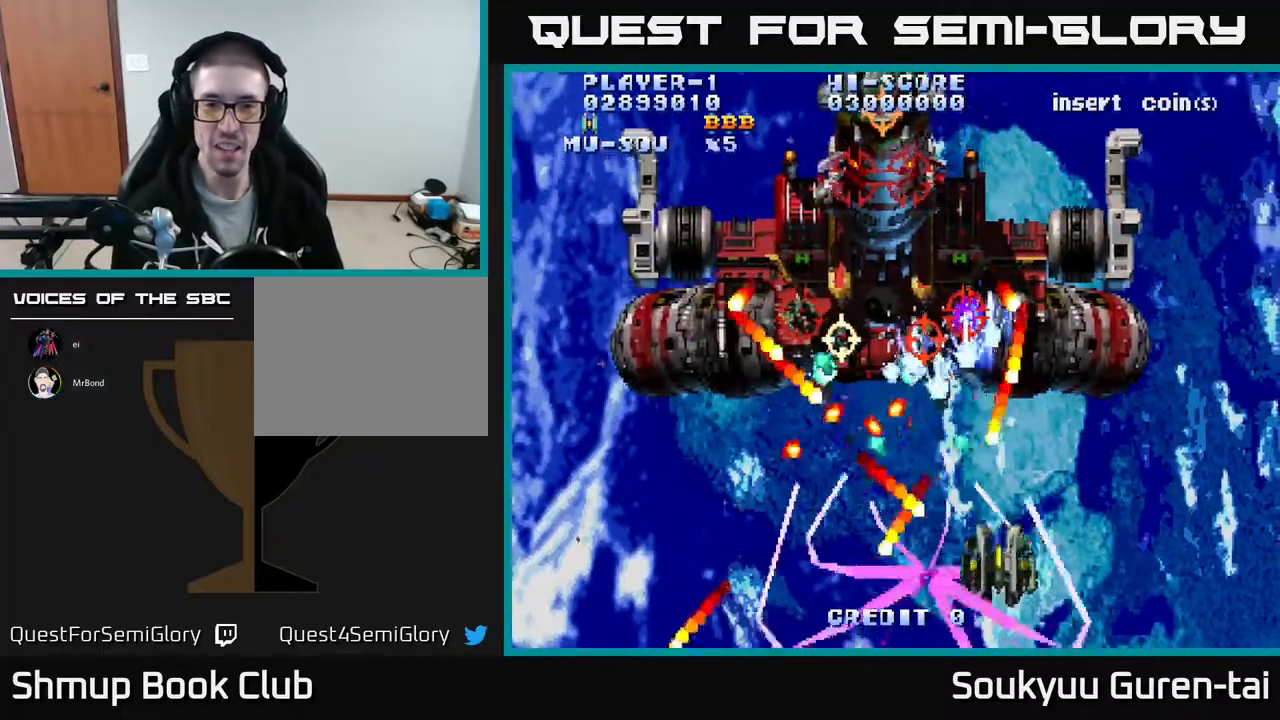
{"buttons": ["A", "DPAD_UP", "DPAD_RIGHT"], "events": [[17, "DPAD_DOWN", "up"], [450, "DPAD_UP", "down"]]}
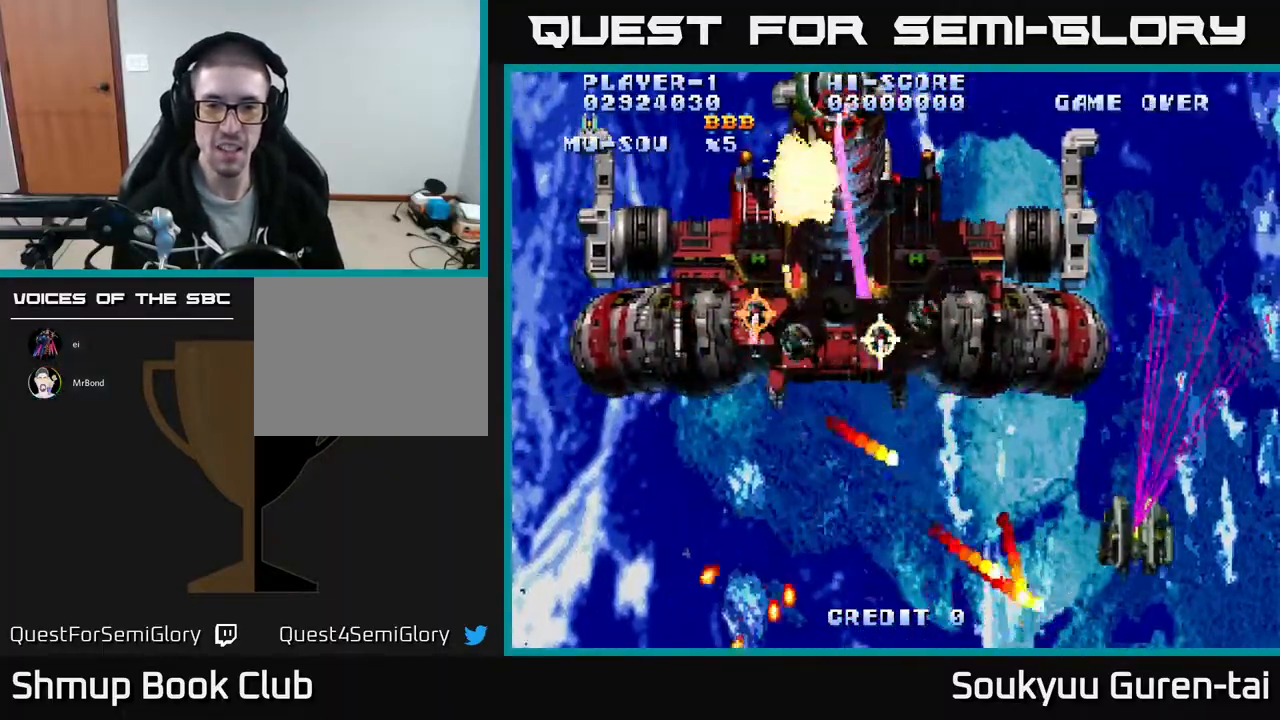
{"buttons": ["A", "DPAD_LEFT"], "events": [[67, "DPAD_RIGHT", "up"], [167, "DPAD_LEFT", "down"], [250, "DPAD_UP", "up"]]}
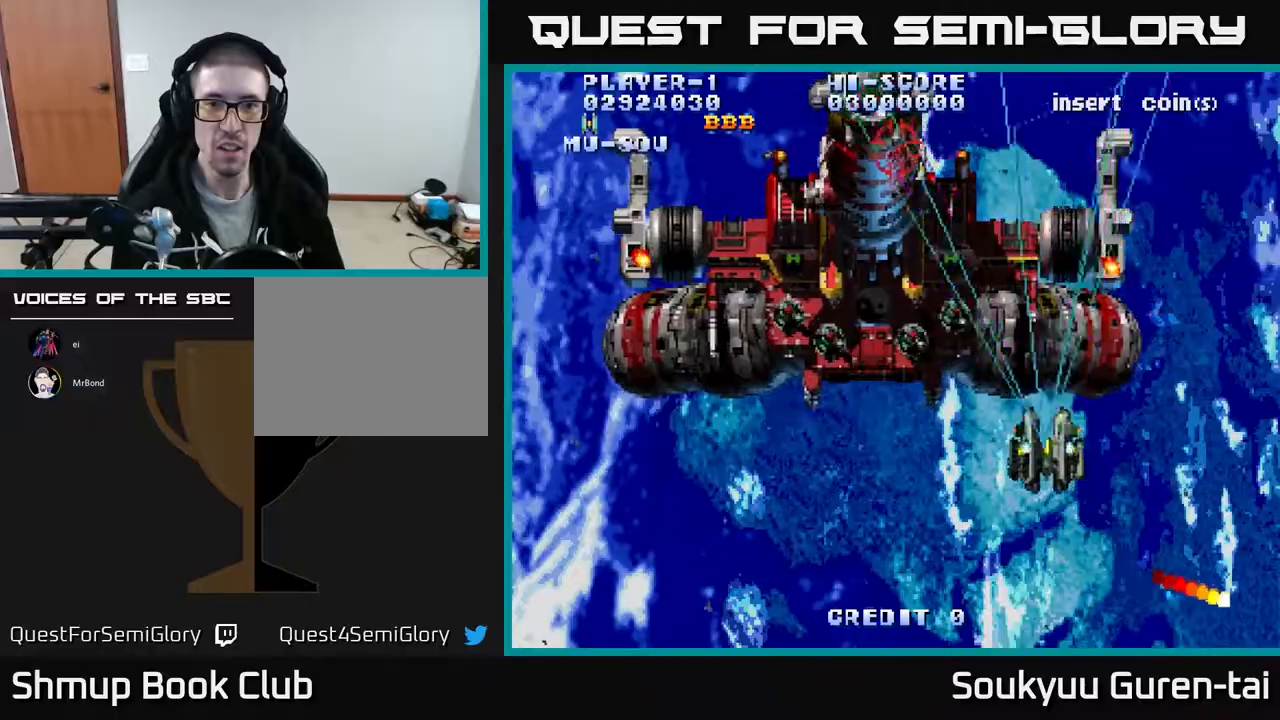
{"buttons": ["DPAD_DOWN", "DPAD_LEFT"], "events": [[483, "DPAD_DOWN", "down"], [500, "A", "up"]]}
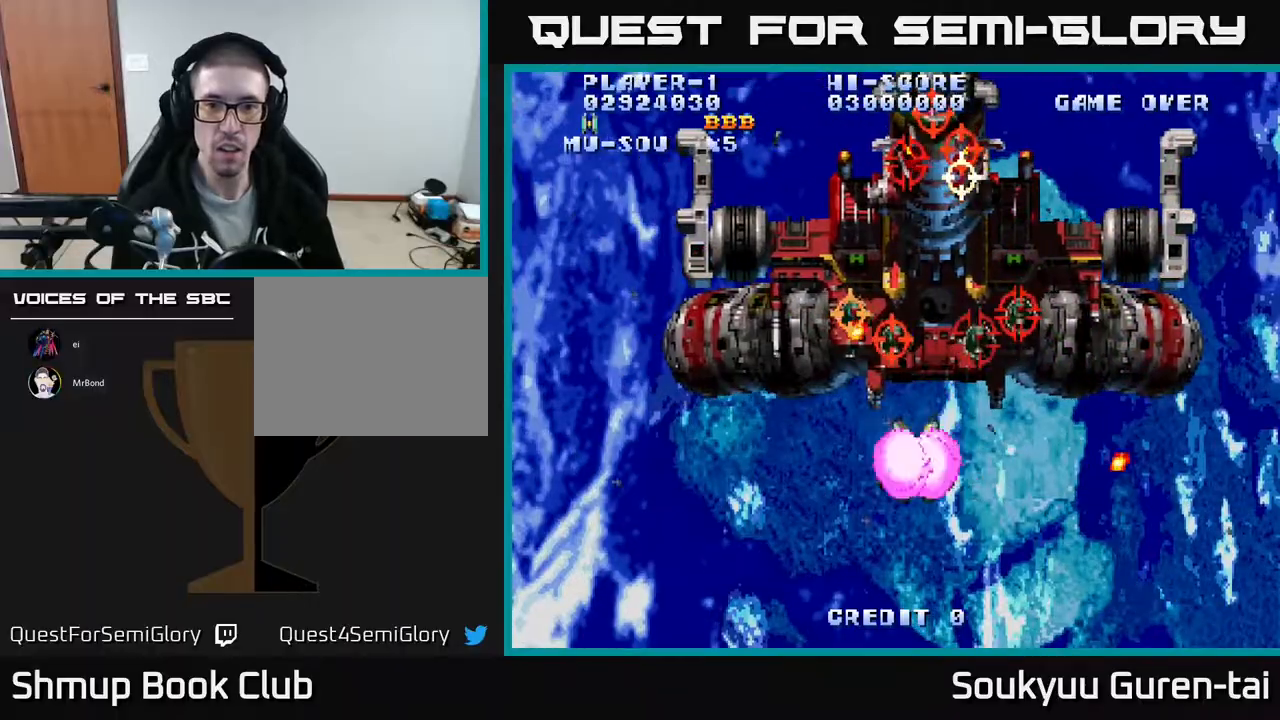
{"buttons": ["A", "DPAD_LEFT"], "events": [[33, "A", "down"], [417, "DPAD_DOWN", "up"]]}
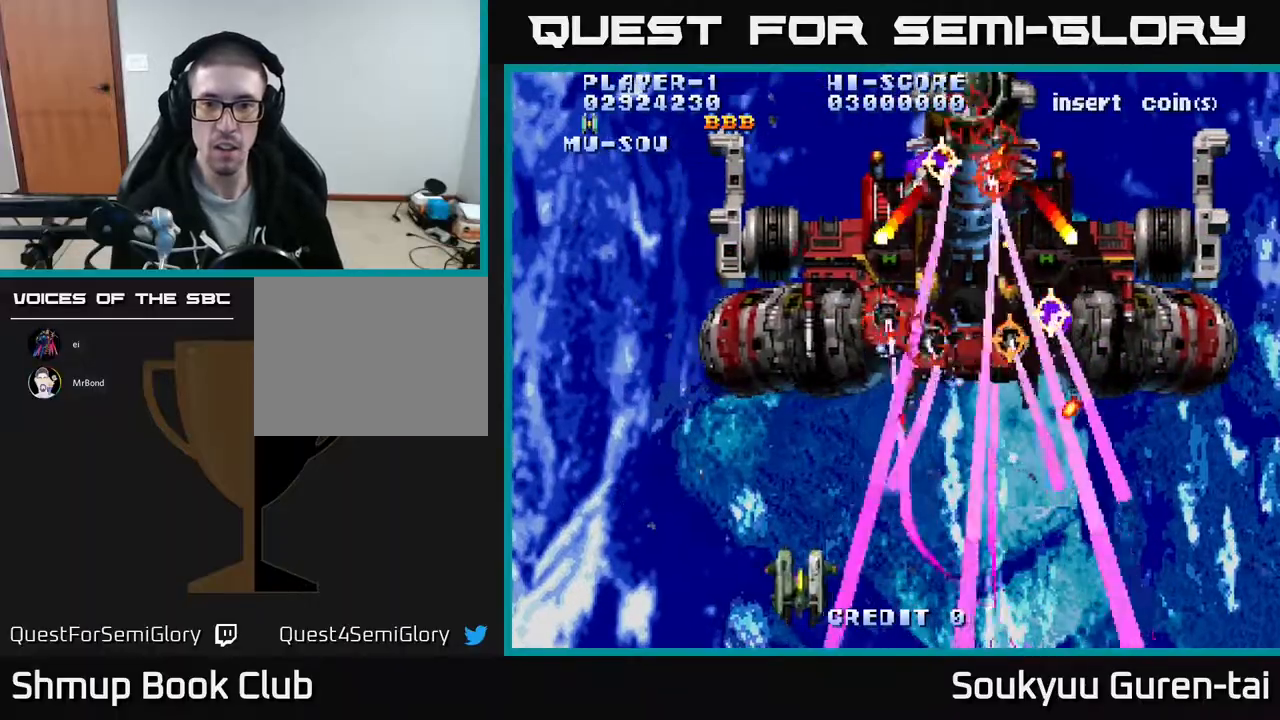
{"buttons": ["A", "DPAD_UP", "DPAD_RIGHT"], "events": [[350, "DPAD_LEFT", "up"], [350, "DPAD_UP", "down"], [383, "DPAD_RIGHT", "down"], [417, "DPAD_UP", "up"], [450, "DPAD_UP", "down"]]}
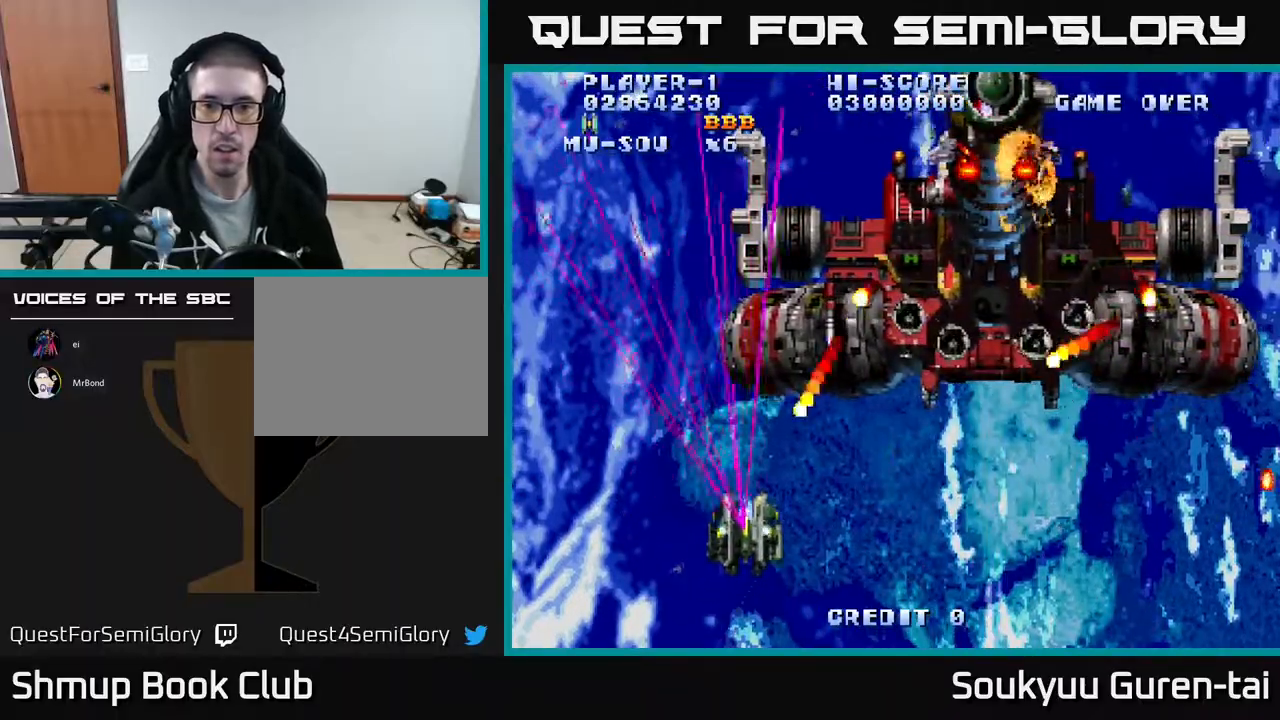
{"buttons": ["A", "DPAD_RIGHT"], "events": [[83, "DPAD_UP", "up"], [250, "DPAD_DOWN", "down"], [333, "DPAD_DOWN", "up"]]}
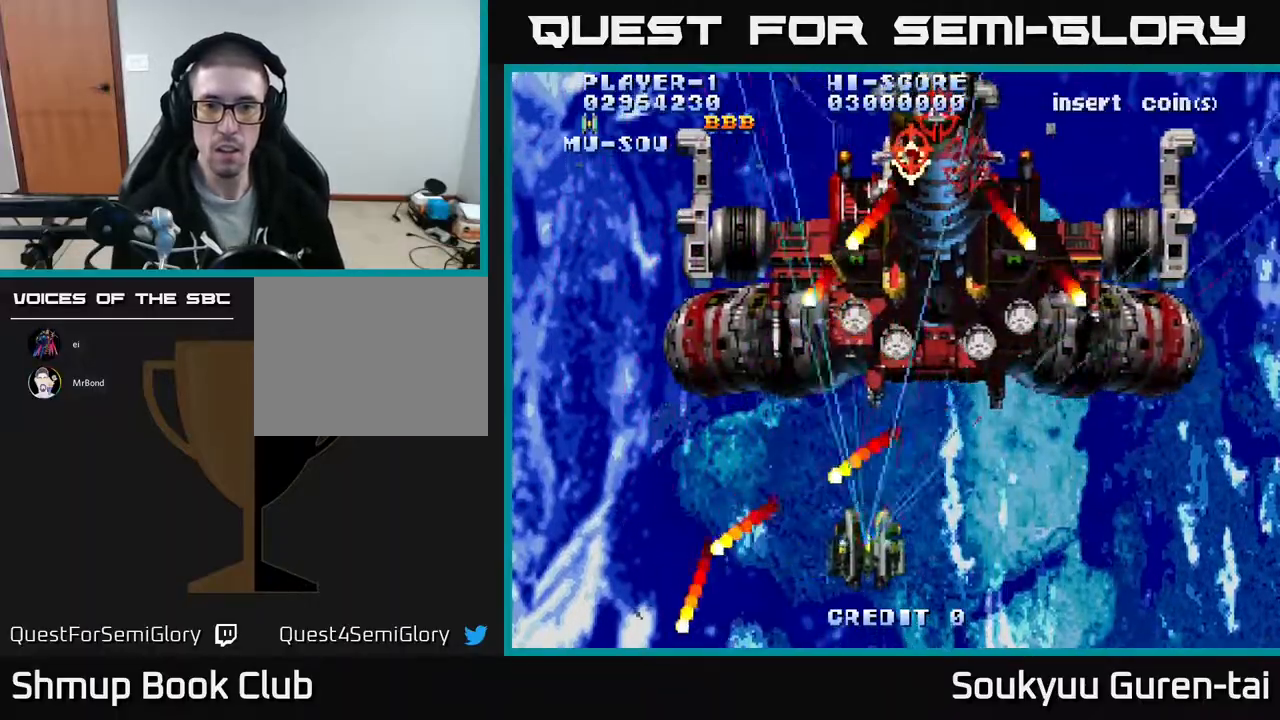
{"buttons": ["A", "DPAD_DOWN", "DPAD_RIGHT"], "events": [[233, "DPAD_UP", "down"], [317, "DPAD_UP", "up"], [333, "A", "up"], [383, "A", "down"], [433, "DPAD_DOWN", "down"]]}
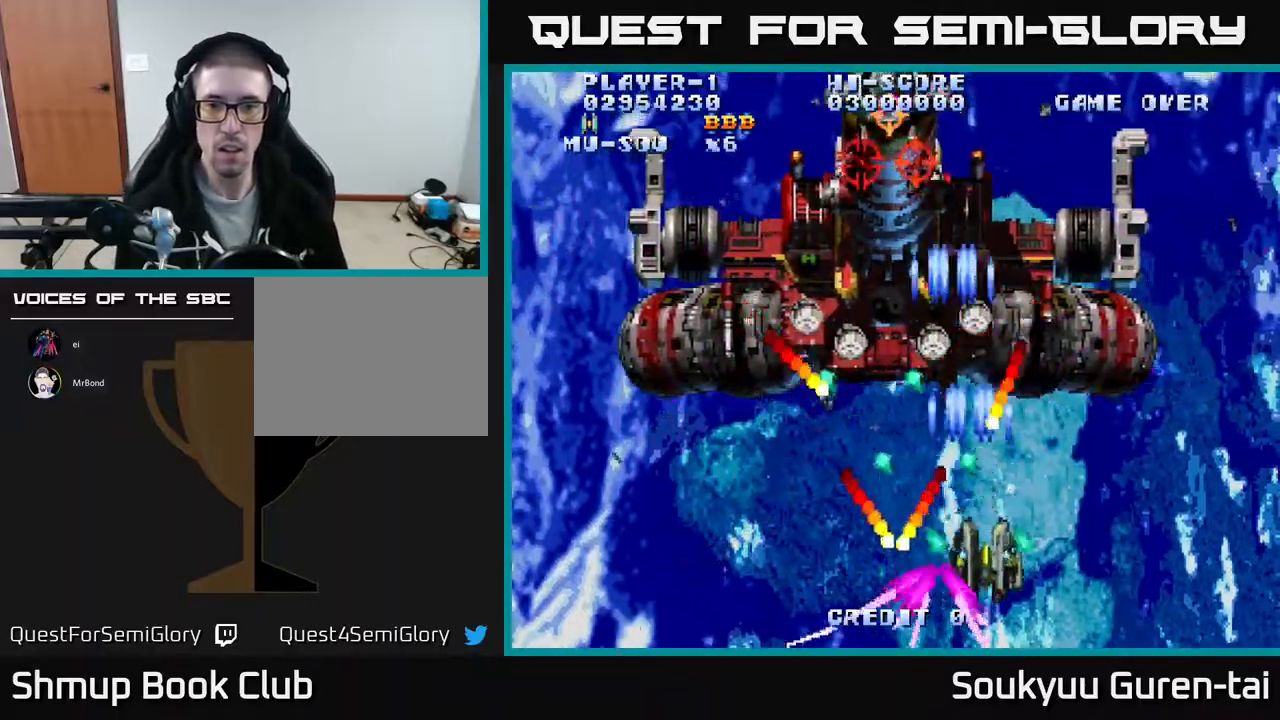
{"buttons": ["A", "DPAD_UP"], "events": [[67, "DPAD_DOWN", "up"], [383, "DPAD_UP", "down"], [450, "DPAD_RIGHT", "up"]]}
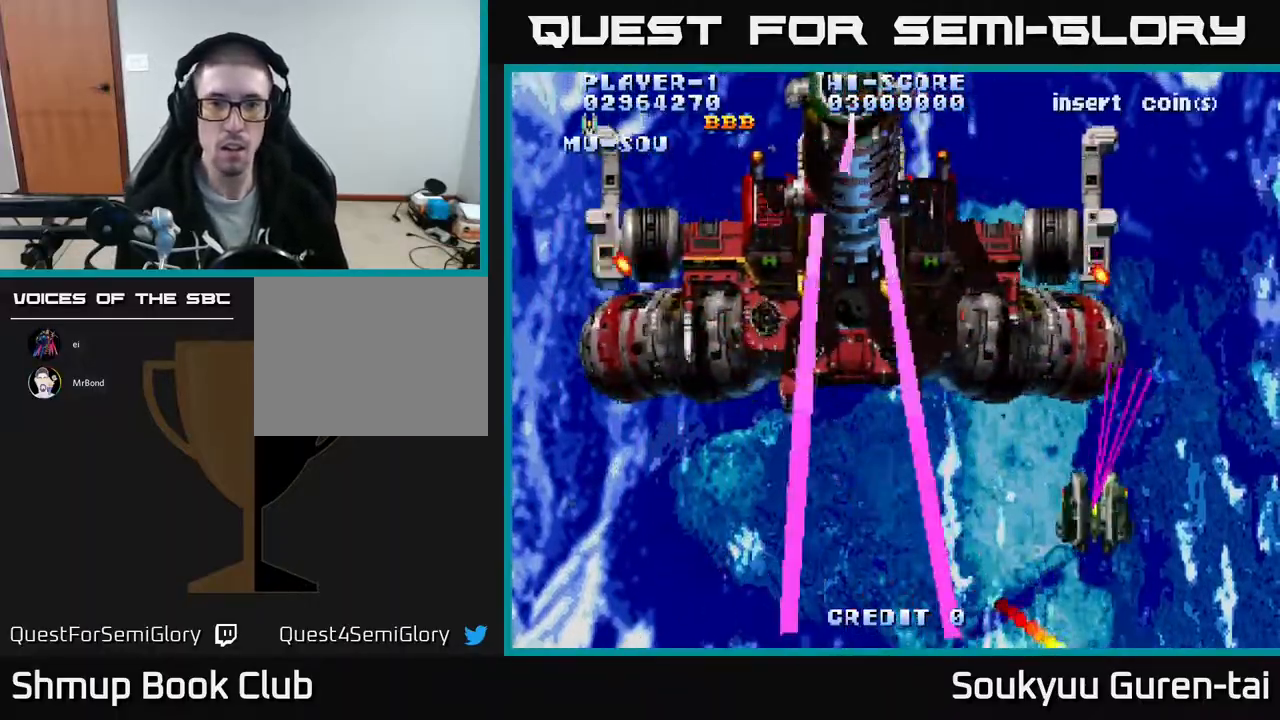
{"buttons": ["A", "DPAD_LEFT"], "events": [[17, "DPAD_LEFT", "down"], [133, "DPAD_UP", "up"]]}
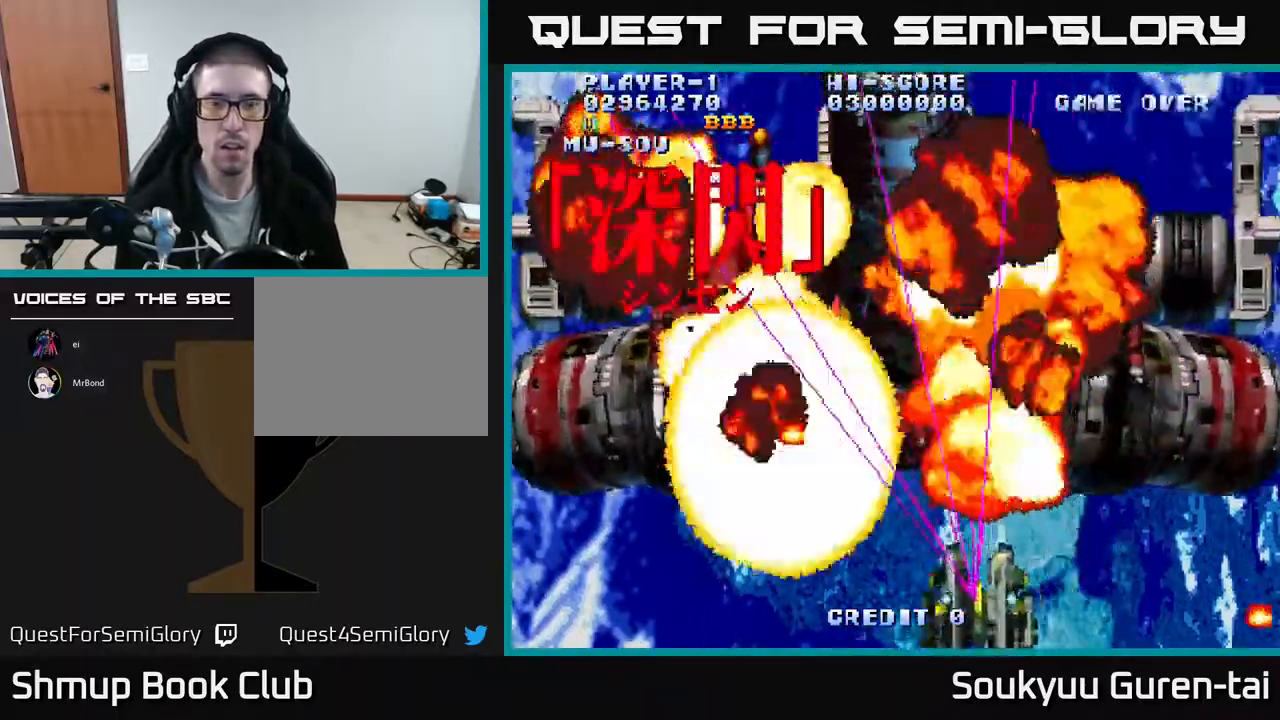
{"buttons": ["A", "DPAD_UP", "DPAD_RIGHT"], "events": [[83, "DPAD_DOWN", "down"], [167, "DPAD_LEFT", "up"], [183, "A", "up"], [233, "A", "down"], [250, "DPAD_DOWN", "up"], [250, "DPAD_RIGHT", "down"], [250, "DPAD_UP", "down"], [333, "A", "up"], [383, "A", "down"]]}
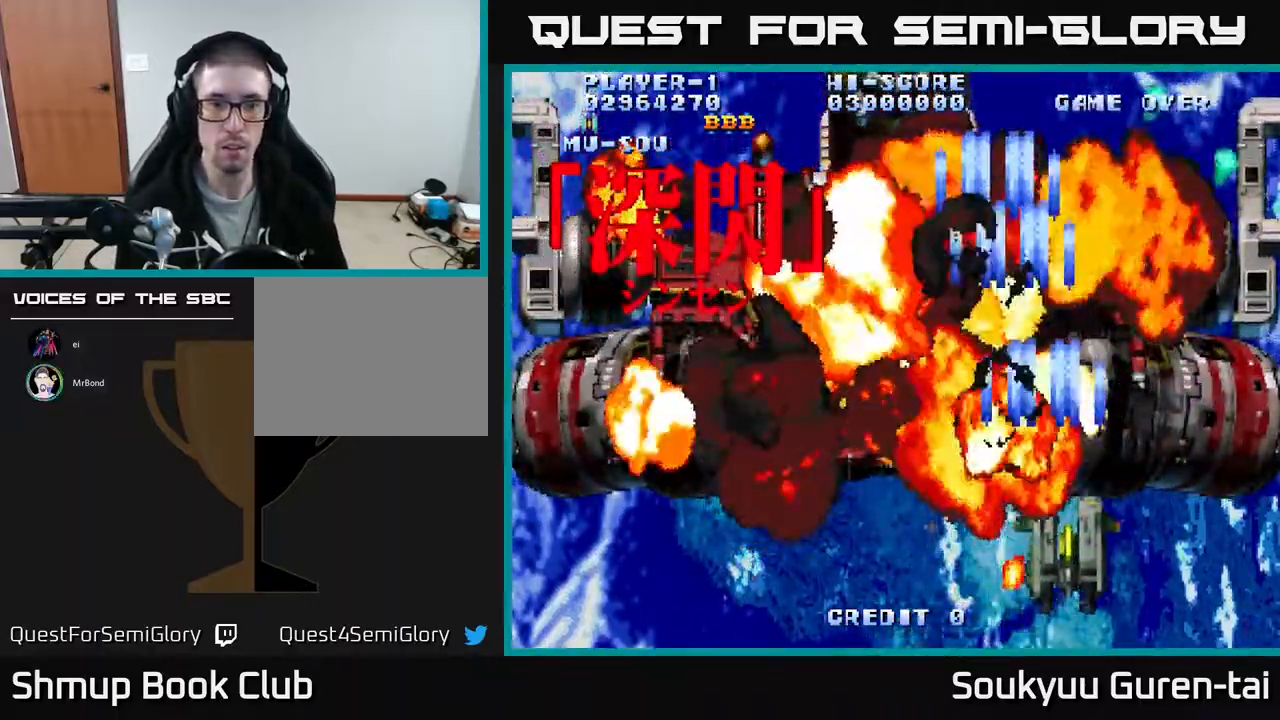
{"buttons": ["A", "DPAD_DOWN", "DPAD_LEFT"]}
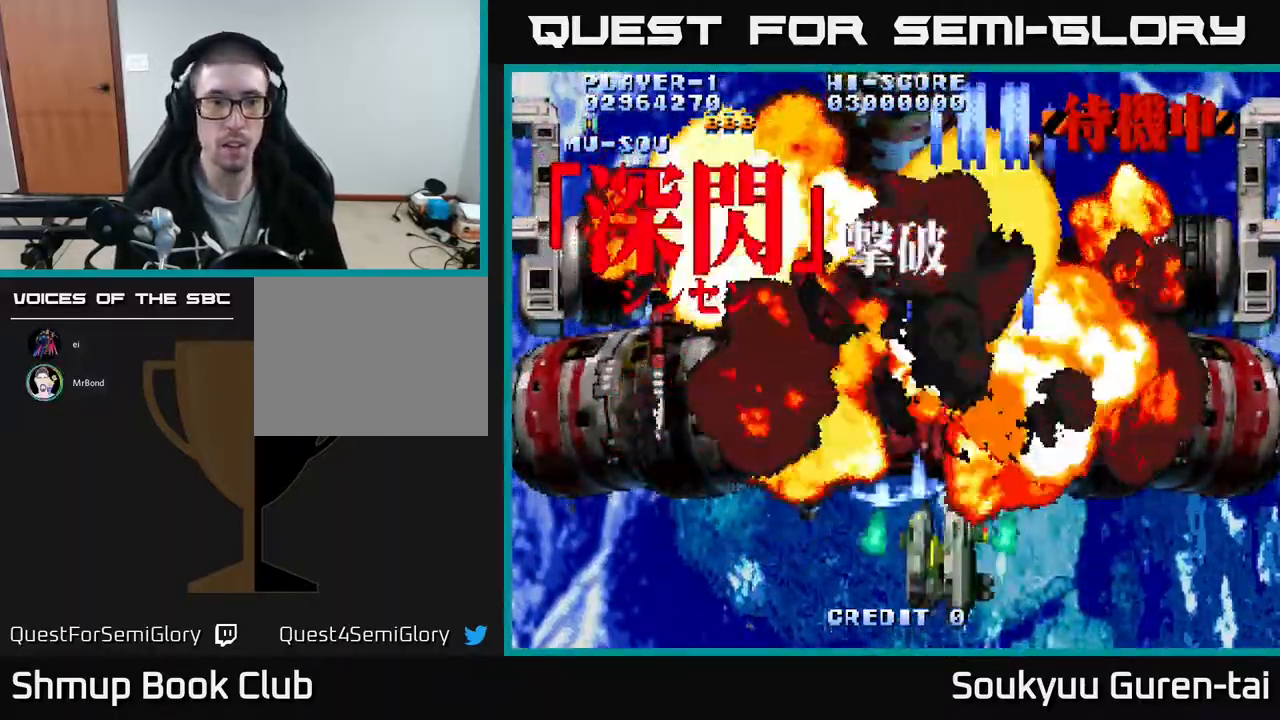
{"buttons": ["A"], "events": [[33, "DPAD_DOWN", "up"], [50, "A", "up"], [117, "A", "down"], [150, "DPAD_LEFT", "up"], [250, "A", "up"], [317, "A", "down"]]}
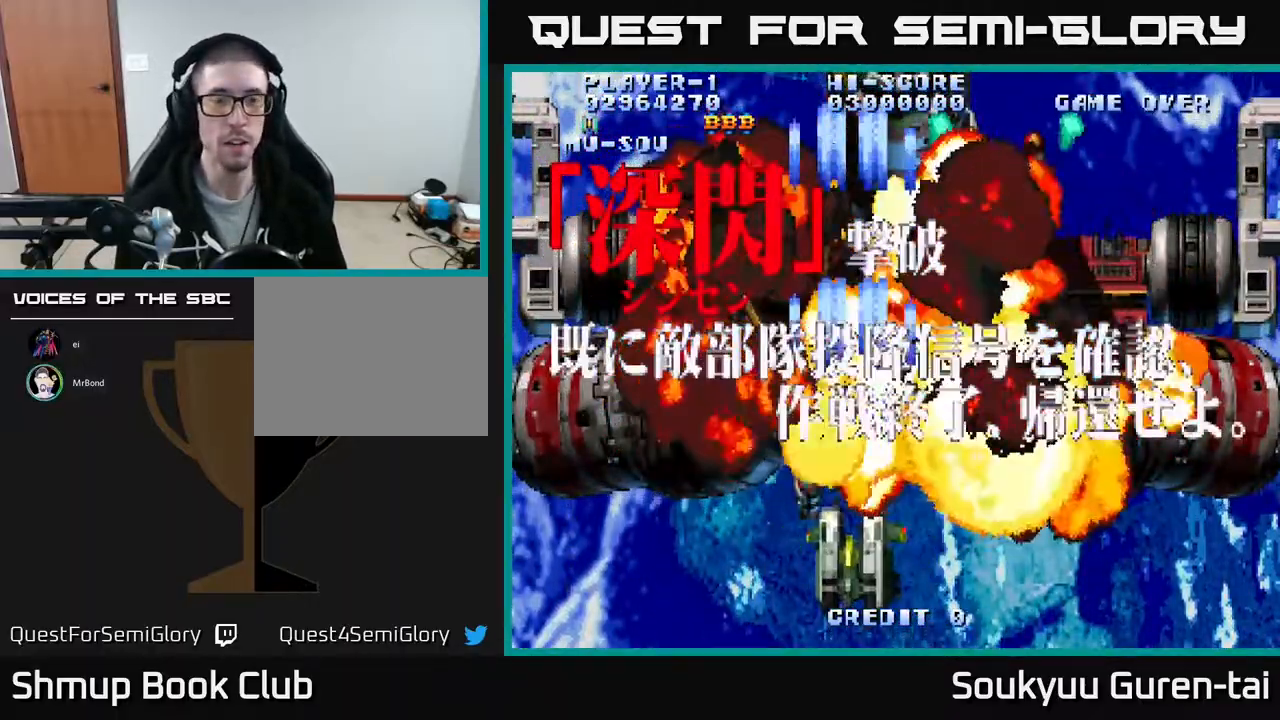
{"buttons": ["A"], "events": [[33, "DPAD_LEFT", "down"], [183, "DPAD_LEFT", "up"], [217, "DPAD_DOWN", "down"], [350, "DPAD_RIGHT", "down"], [400, "DPAD_DOWN", "up"], [400, "DPAD_RIGHT", "up"]]}
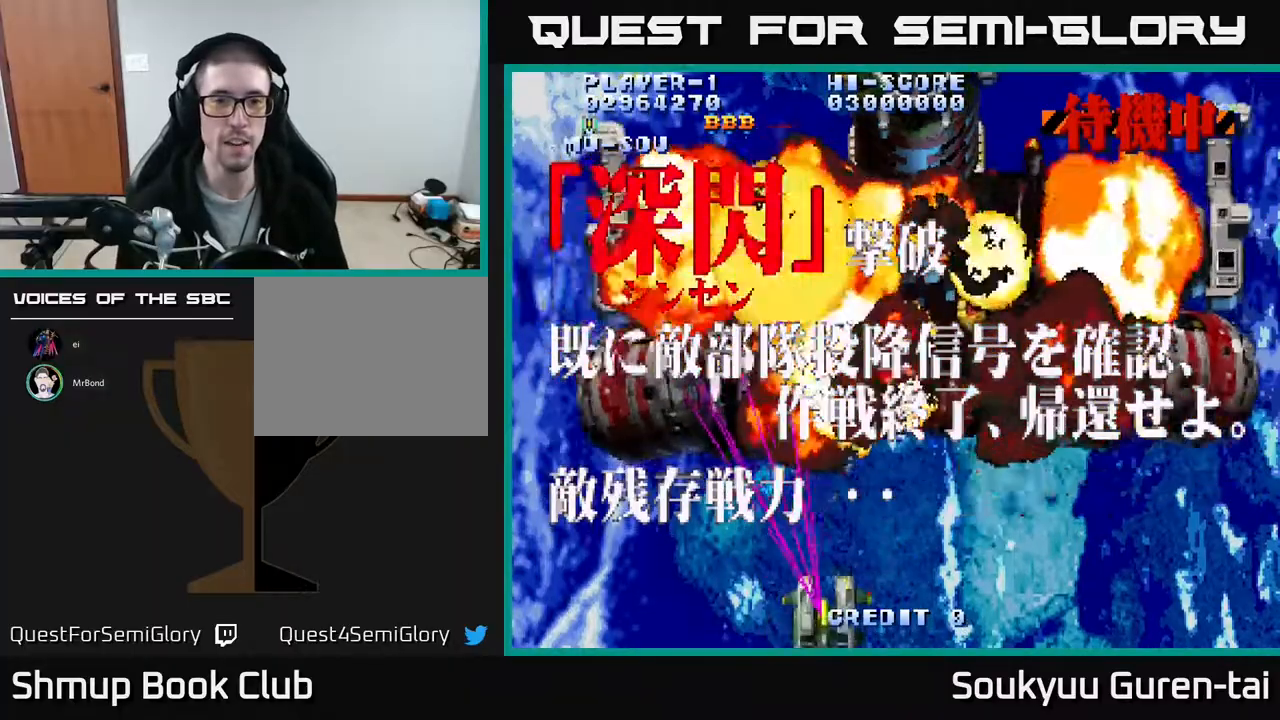
{"buttons": [], "events": [[150, "DPAD_RIGHT", "down"], [233, "A", "up"], [250, "DPAD_RIGHT", "up"], [250, "DPAD_UP", "down"], [383, "DPAD_UP", "up"]]}